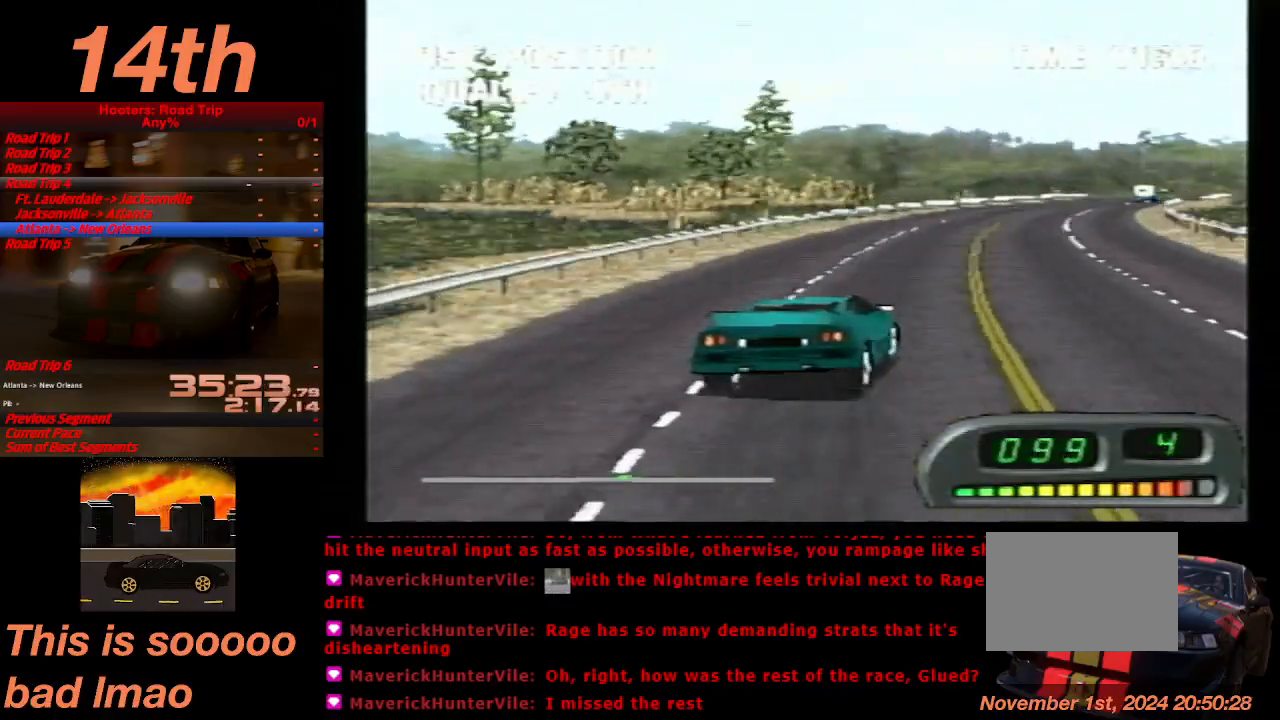
Gameplay with a controller (PlayStation layout); each line is a JSON object with the inputs held at the frame after it (dt_ms = milliseconds from this image to that frame). "events" lists button and stick changes between this image and that frame as [ms after this image, input, new state], when the widget could be followed in between. Not read: L3 R3 right_stick.
{"dt_ms": 500, "buttons": ["CROSS"], "left_stick": "center", "events": [[100, "DPAD_LEFT", "down"], [300, "DPAD_LEFT", "up"]]}
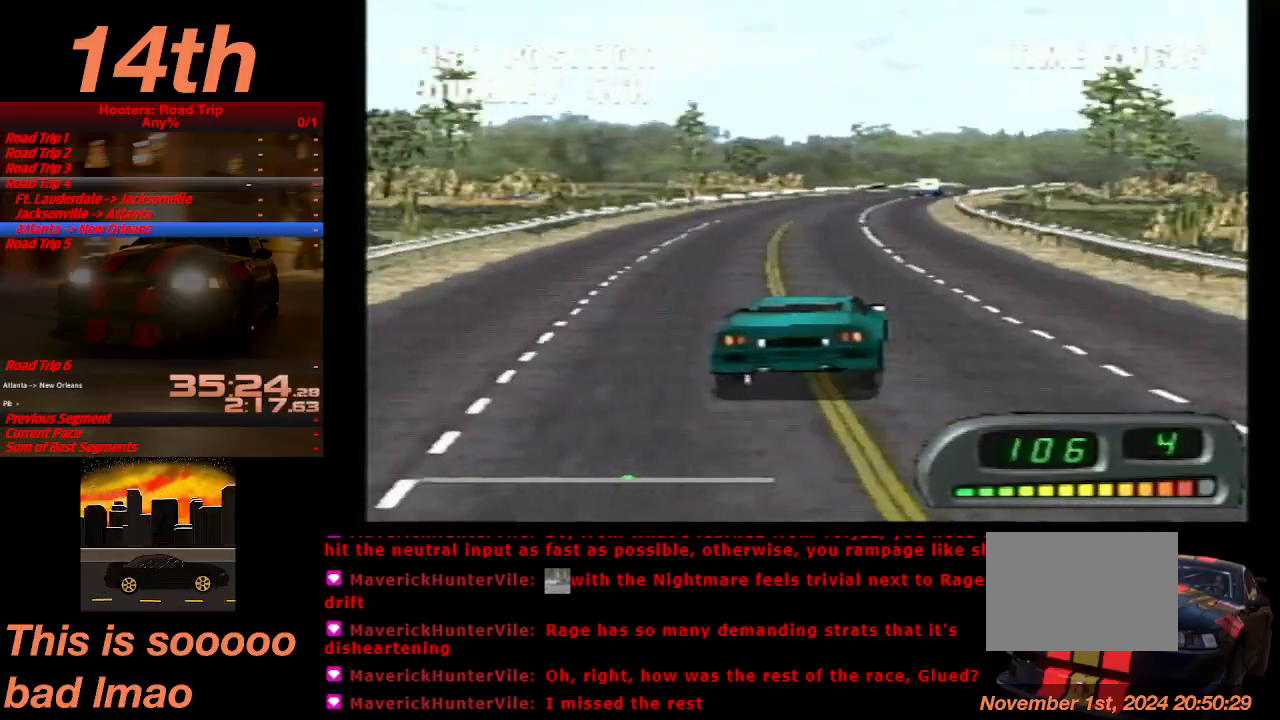
{"dt_ms": 500, "buttons": ["CROSS"], "left_stick": "center", "events": []}
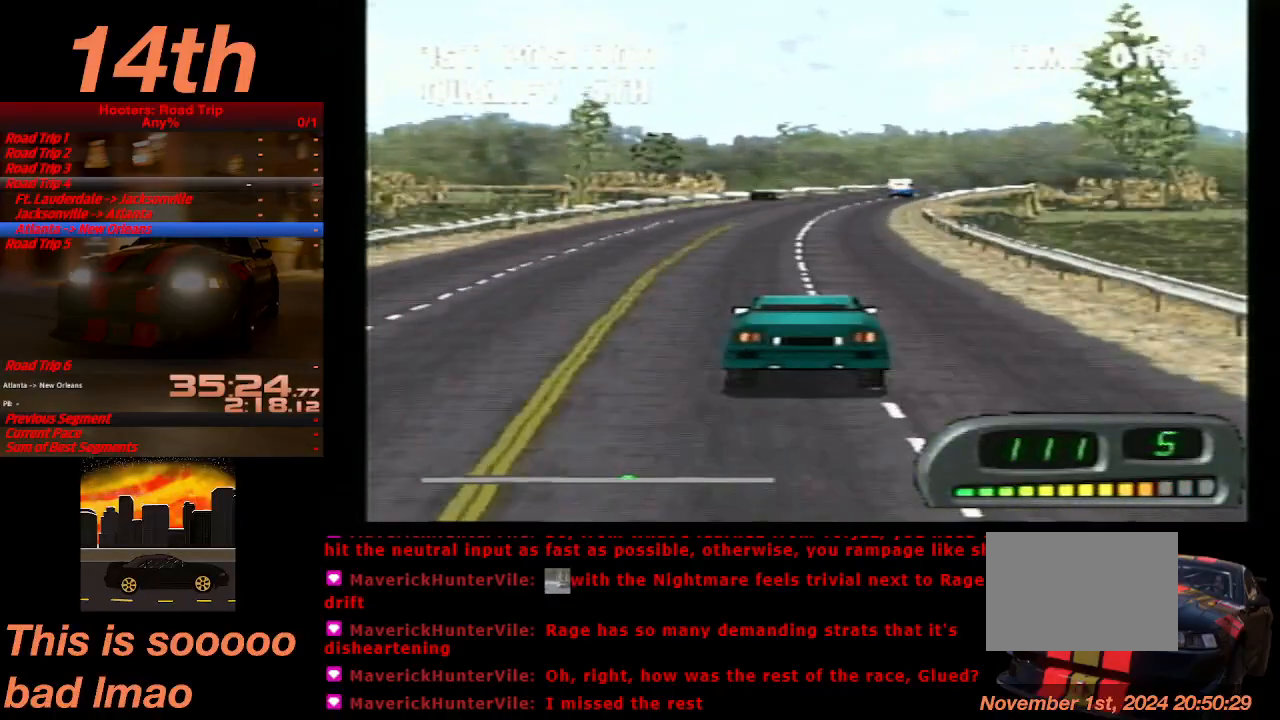
{"dt_ms": 500, "buttons": ["CROSS", "DPAD_RIGHT"], "left_stick": "center", "events": [[100, "DPAD_RIGHT", "down"], [200, "DPAD_RIGHT", "up"], [433, "DPAD_RIGHT", "down"]]}
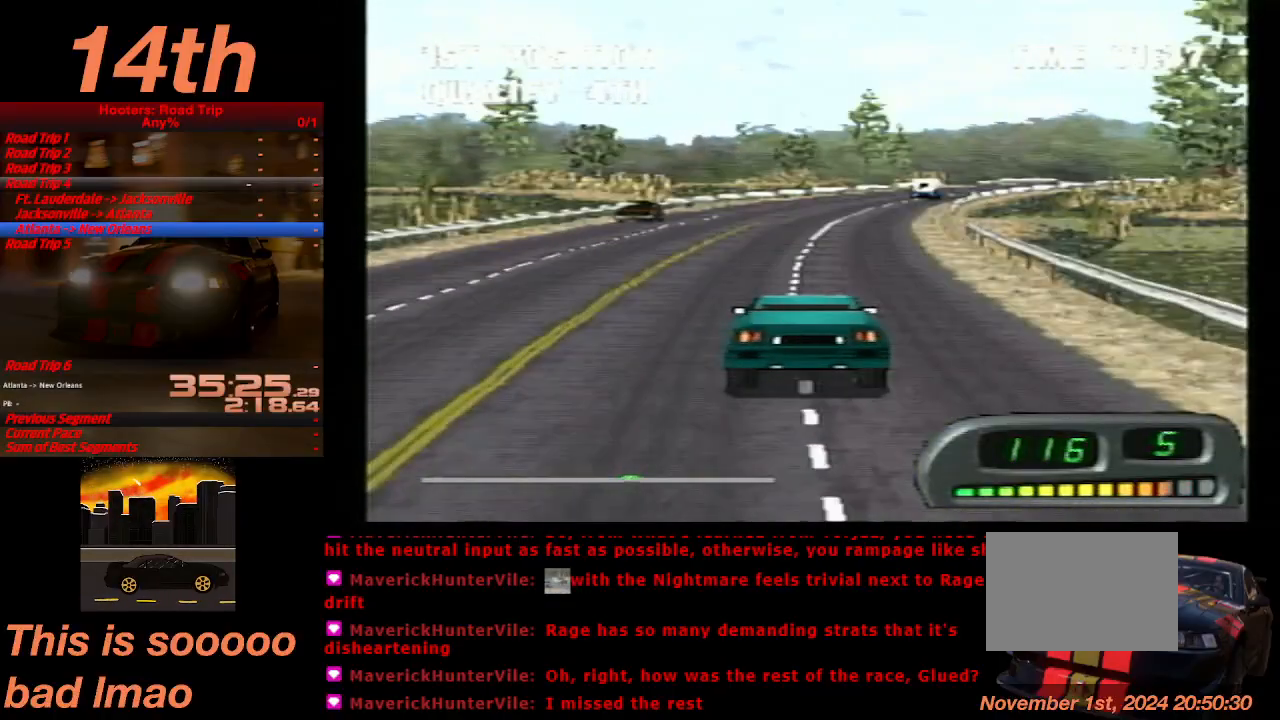
{"dt_ms": 1000, "buttons": ["CROSS", "DPAD_RIGHT"], "left_stick": "center"}
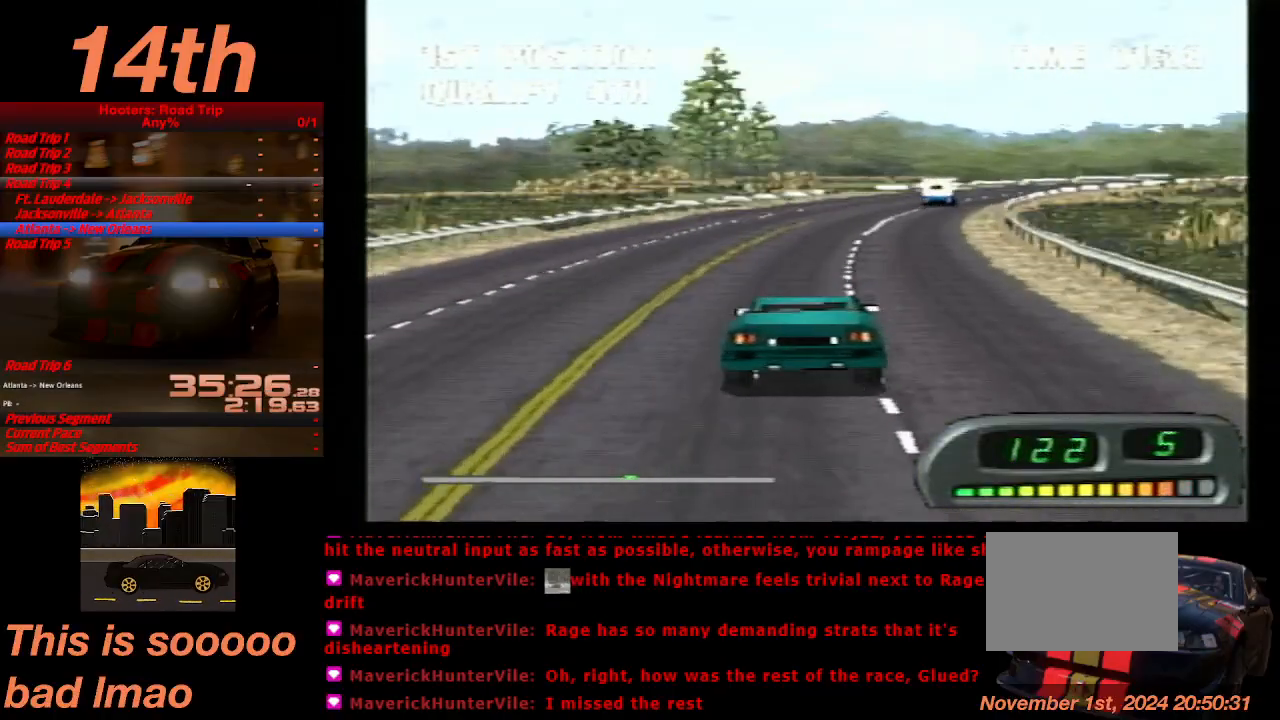
{"dt_ms": 500, "buttons": ["CROSS"], "left_stick": "center", "events": [[33, "DPAD_RIGHT", "up"], [400, "DPAD_RIGHT", "down"], [467, "DPAD_RIGHT", "up"]]}
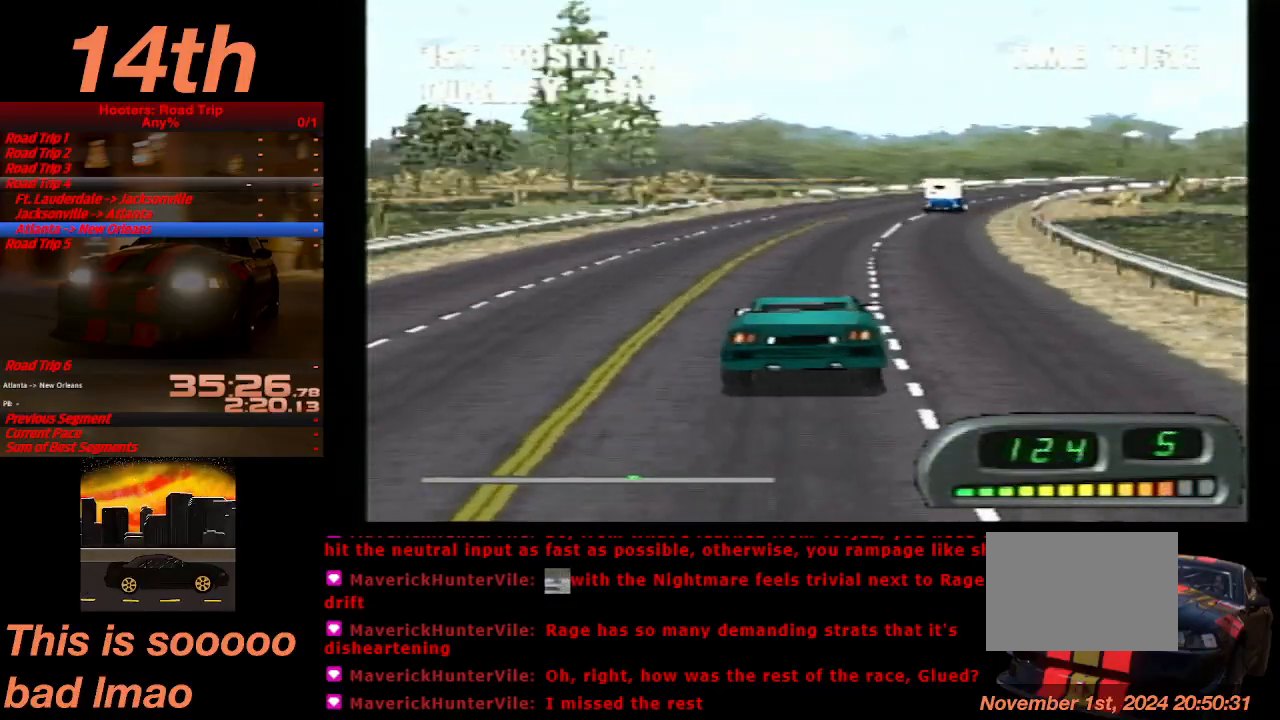
{"dt_ms": 500, "buttons": ["CROSS"], "left_stick": "center", "events": [[133, "DPAD_RIGHT", "down"], [233, "DPAD_RIGHT", "up"], [400, "DPAD_RIGHT", "down"], [500, "DPAD_RIGHT", "up"]]}
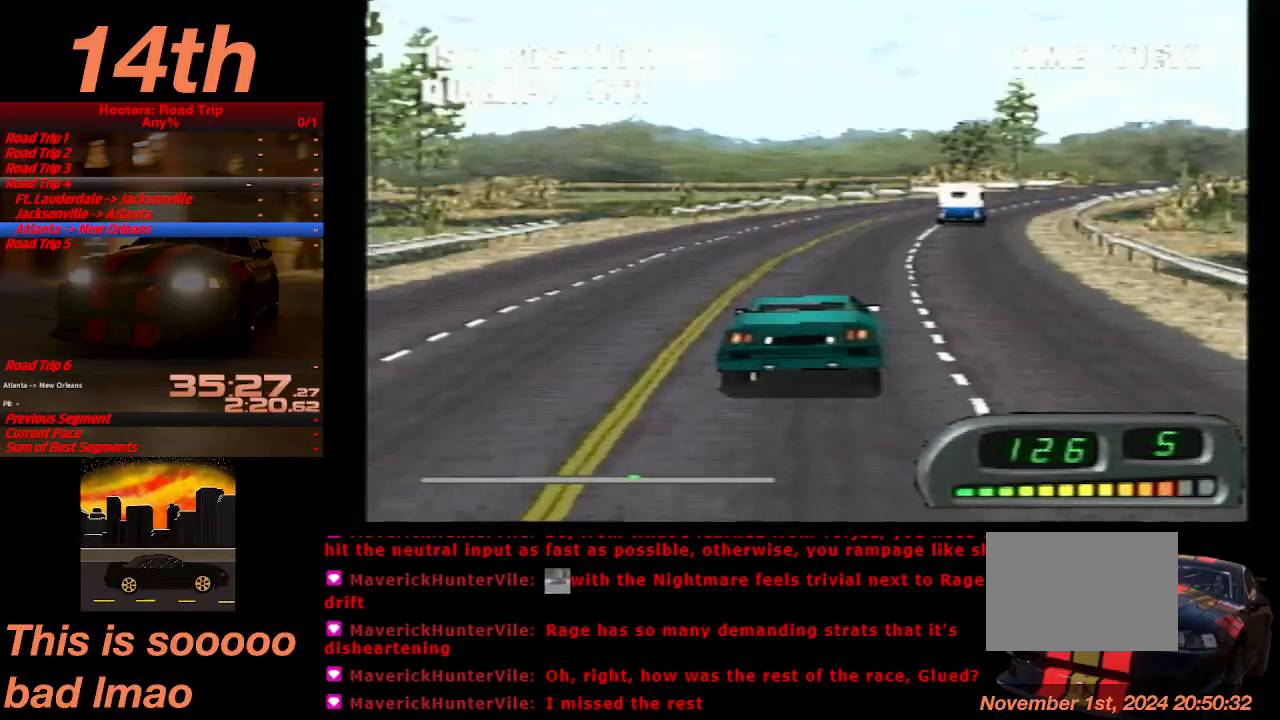
{"dt_ms": 500, "buttons": ["CROSS"], "left_stick": "center", "events": [[167, "DPAD_RIGHT", "down"], [267, "DPAD_RIGHT", "up"], [400, "DPAD_RIGHT", "down"], [433, "DPAD_RIGHT", "up"]]}
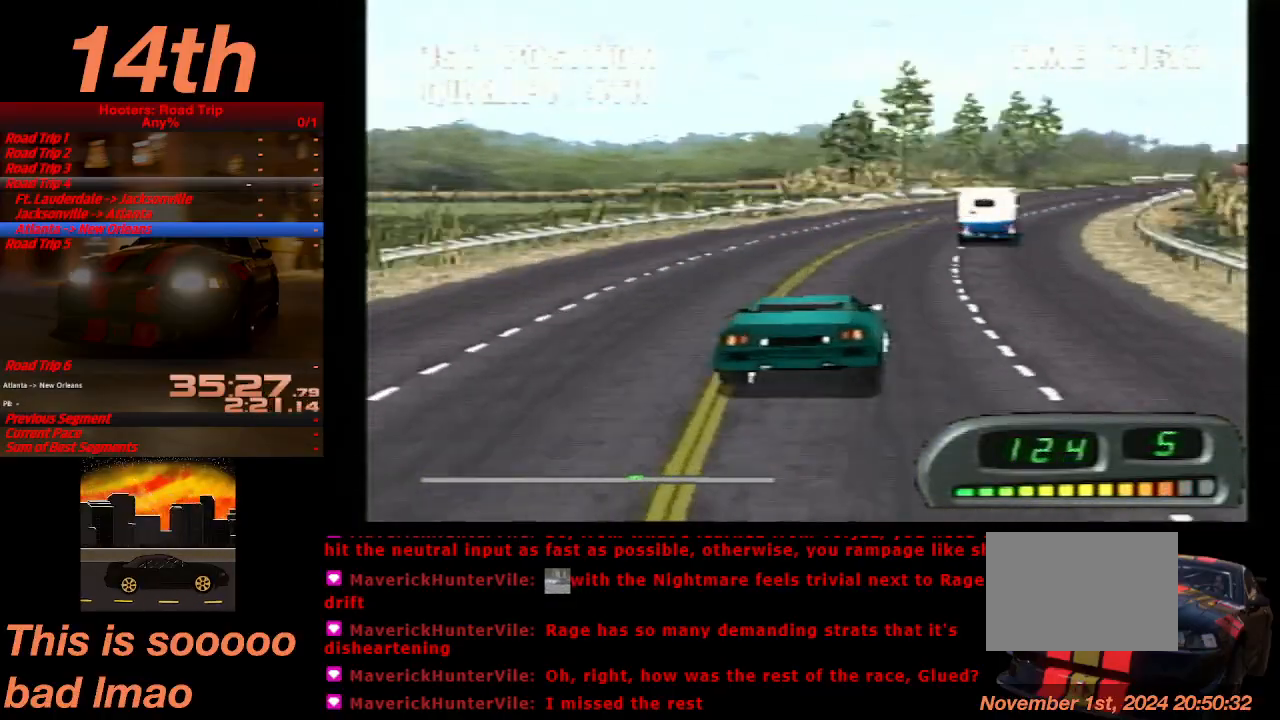
{"dt_ms": 500, "buttons": ["CROSS", "DPAD_RIGHT"], "left_stick": "center", "events": [[433, "DPAD_RIGHT", "down"]]}
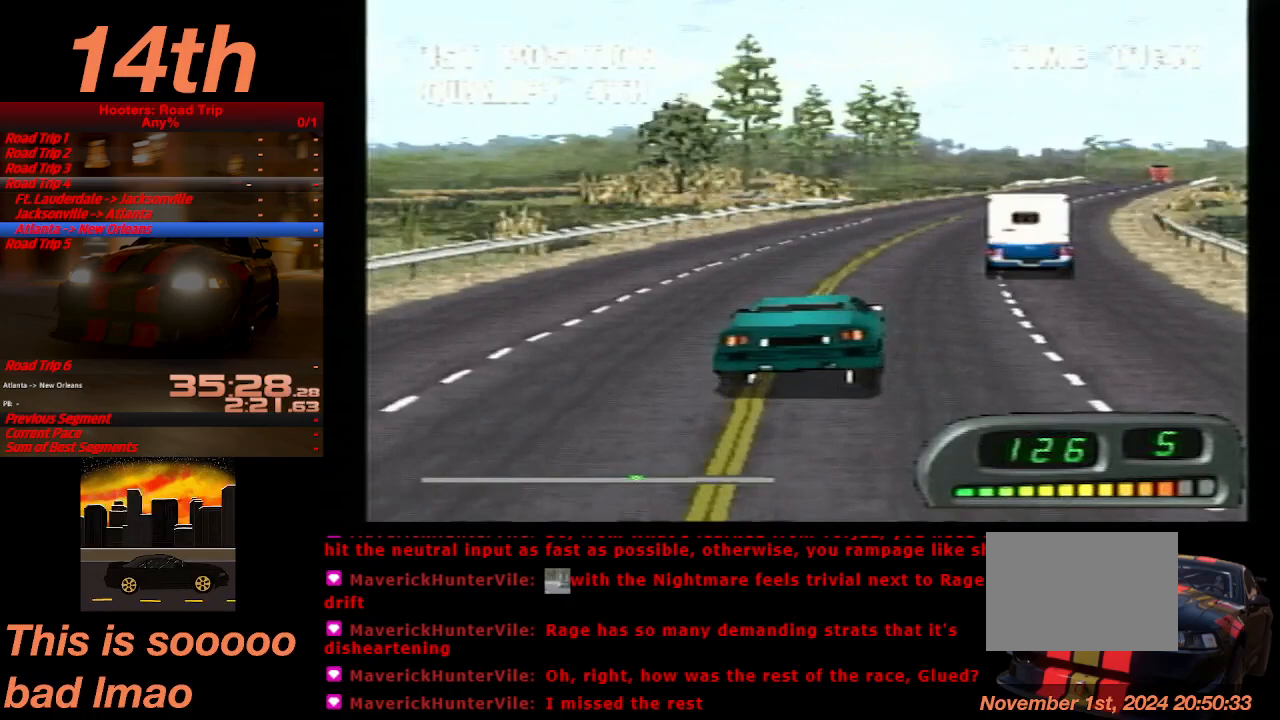
{"dt_ms": 500, "buttons": ["CROSS"], "left_stick": "center", "events": [[133, "DPAD_RIGHT", "up"], [267, "DPAD_RIGHT", "down"], [367, "DPAD_RIGHT", "up"]]}
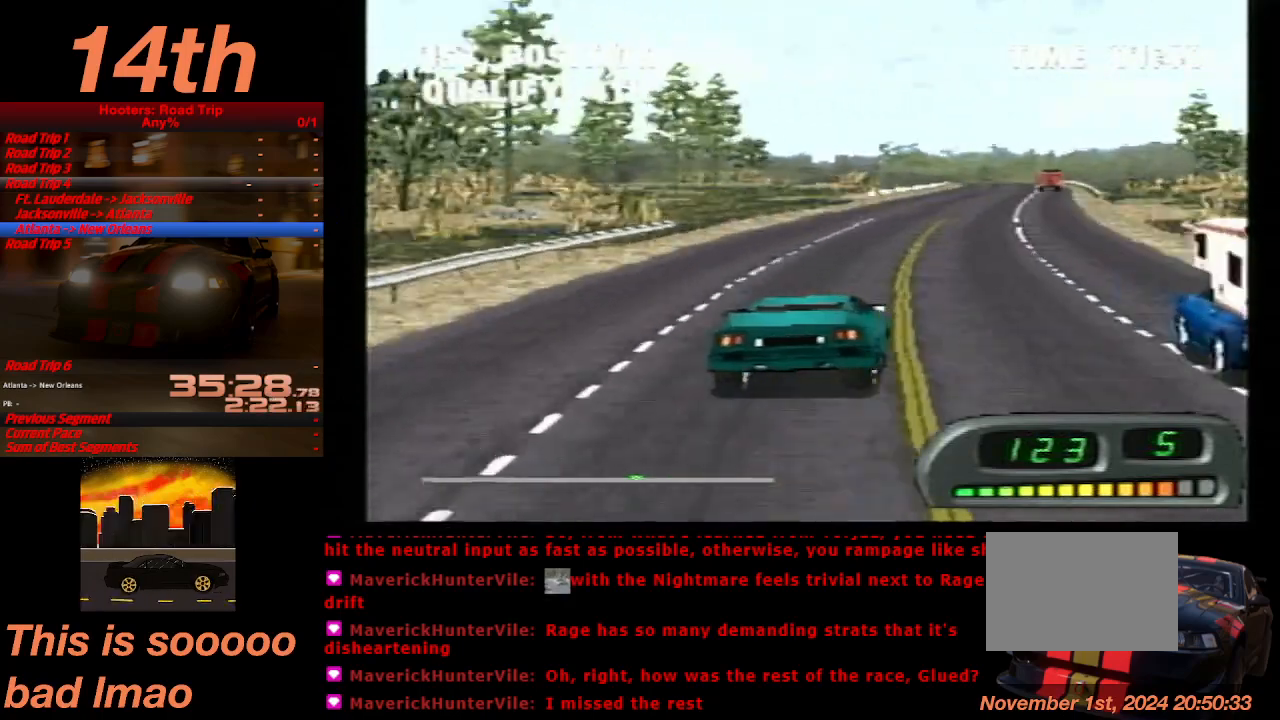
{"dt_ms": 500, "buttons": ["CROSS"], "left_stick": "center", "events": [[300, "DPAD_LEFT", "down"], [433, "DPAD_LEFT", "up"]]}
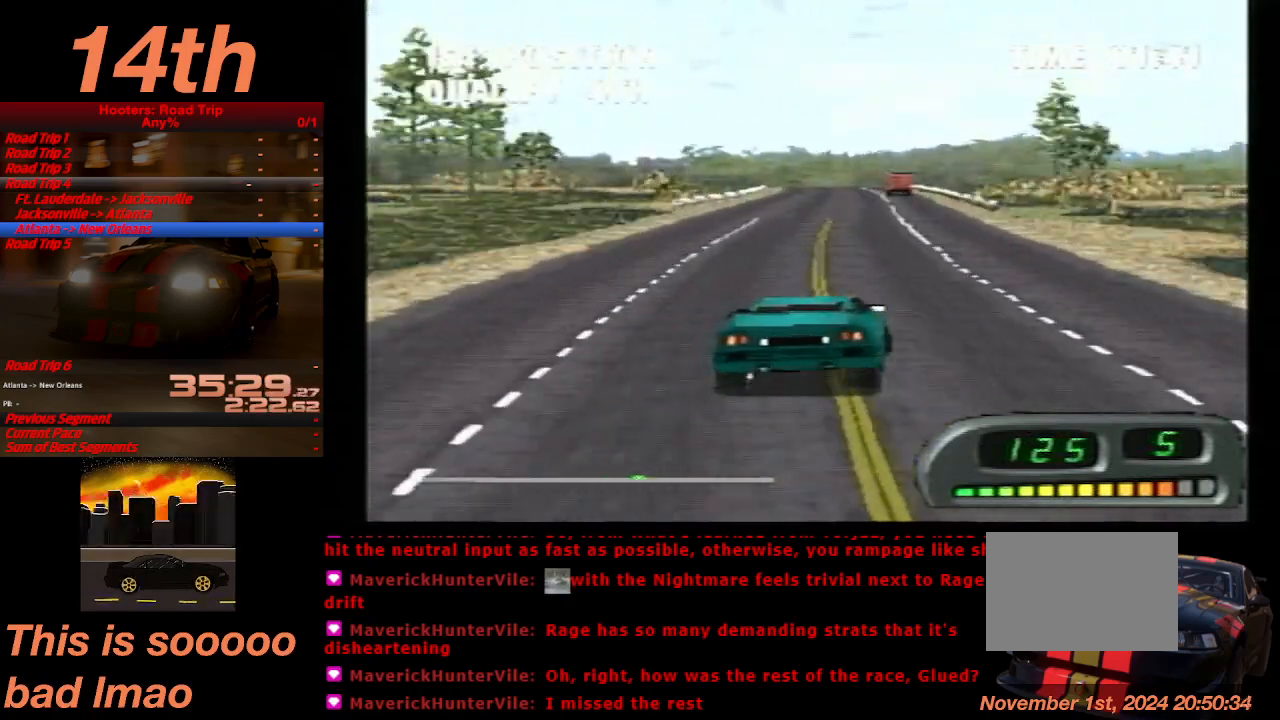
{"dt_ms": 500, "buttons": ["CROSS"], "left_stick": "center", "events": [[133, "DPAD_LEFT", "down"], [233, "DPAD_LEFT", "up"]]}
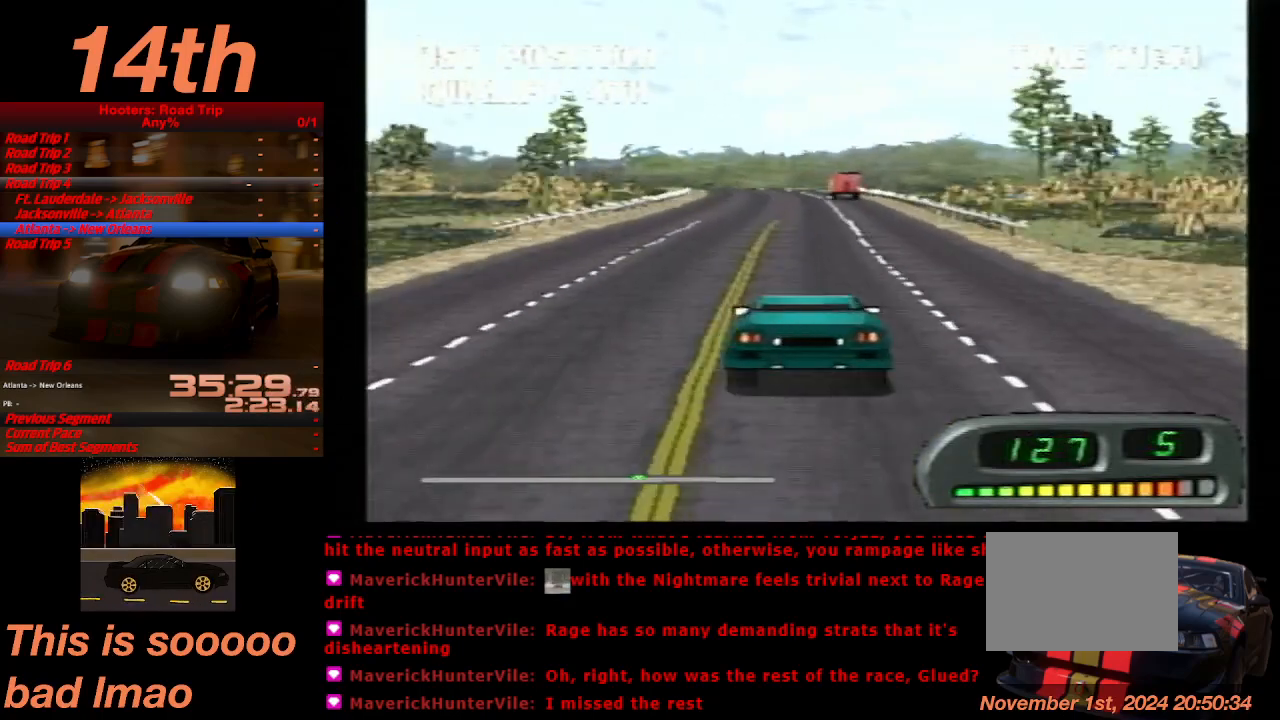
{"dt_ms": 500, "buttons": ["CROSS"], "left_stick": "center", "events": []}